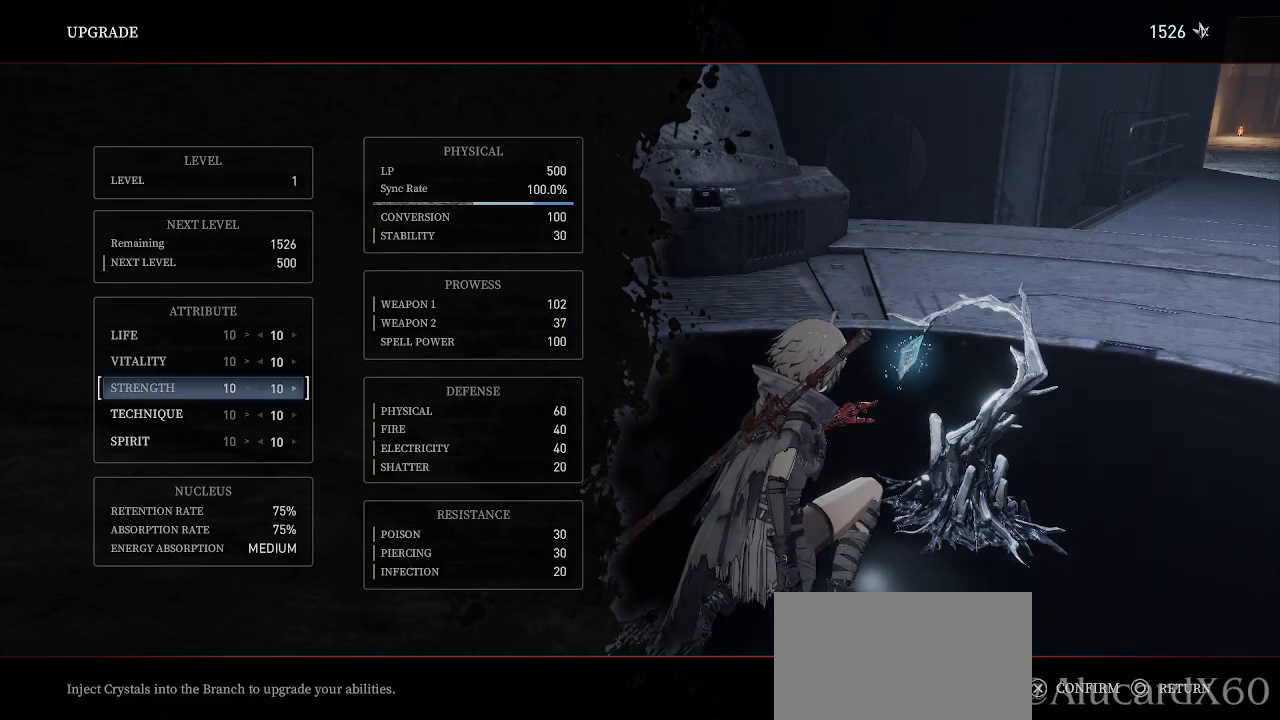
Gameplay with a controller (PlayStation layout); each line is a JSON object with the inputs held at the frame after it (dt_ms = milliseconds from this image to that frame). "events" lists button and stick changes between this image and that frame as [ms after this image, input, new state], when the widget could be followed in between. Not read: TOUCHPAD.
{"dt_ms": 500, "buttons": [], "left_stick": "center", "right_stick": "center"}
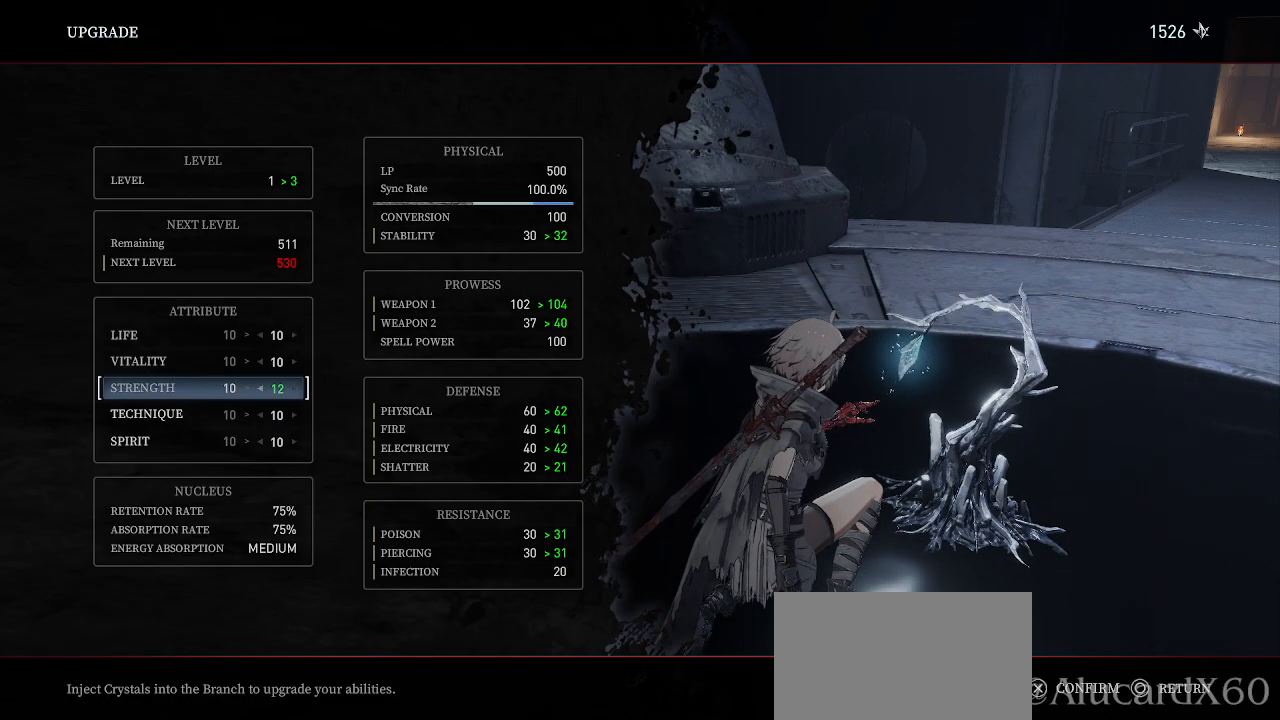
{"dt_ms": 500, "buttons": [], "left_stick": "center", "right_stick": "center", "events": [[417, "DPAD_LEFT", "down"], [500, "DPAD_LEFT", "up"]]}
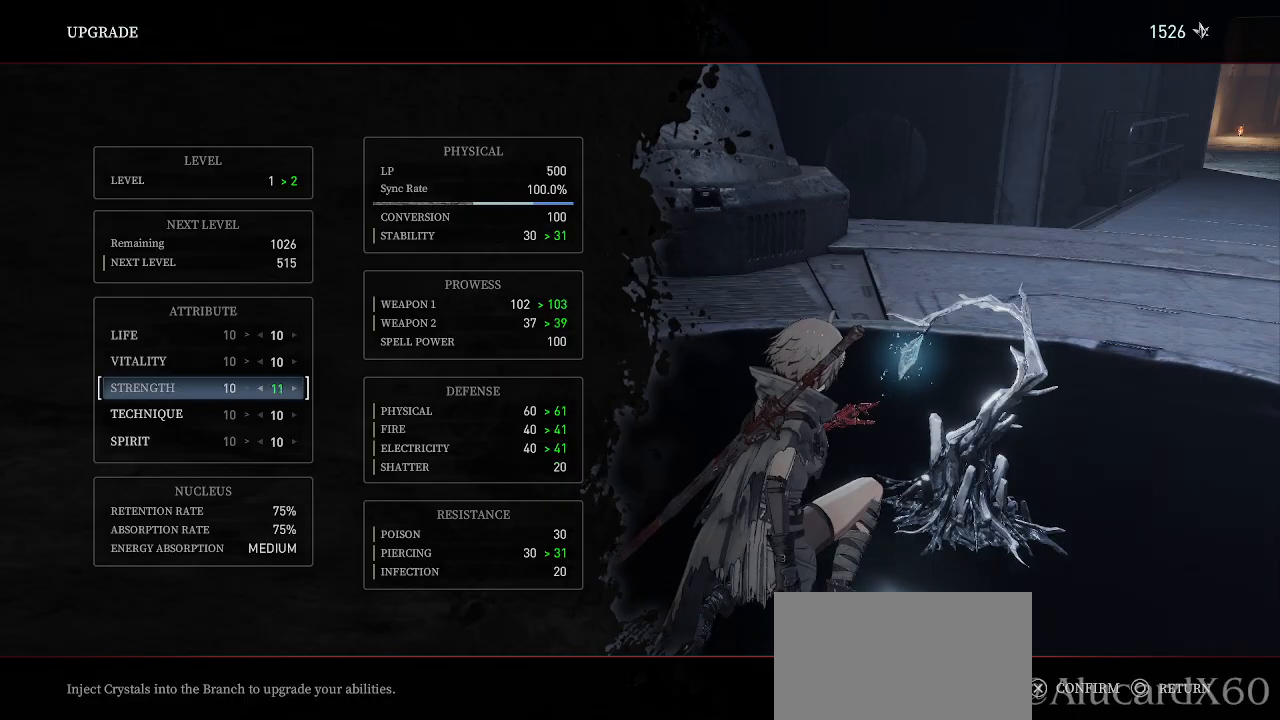
{"dt_ms": 500, "buttons": ["DPAD_UP"], "left_stick": "center", "right_stick": "center", "events": [[67, "DPAD_LEFT", "down"], [150, "DPAD_LEFT", "up"], [283, "DPAD_UP", "down"], [350, "DPAD_UP", "up"], [450, "DPAD_UP", "down"]]}
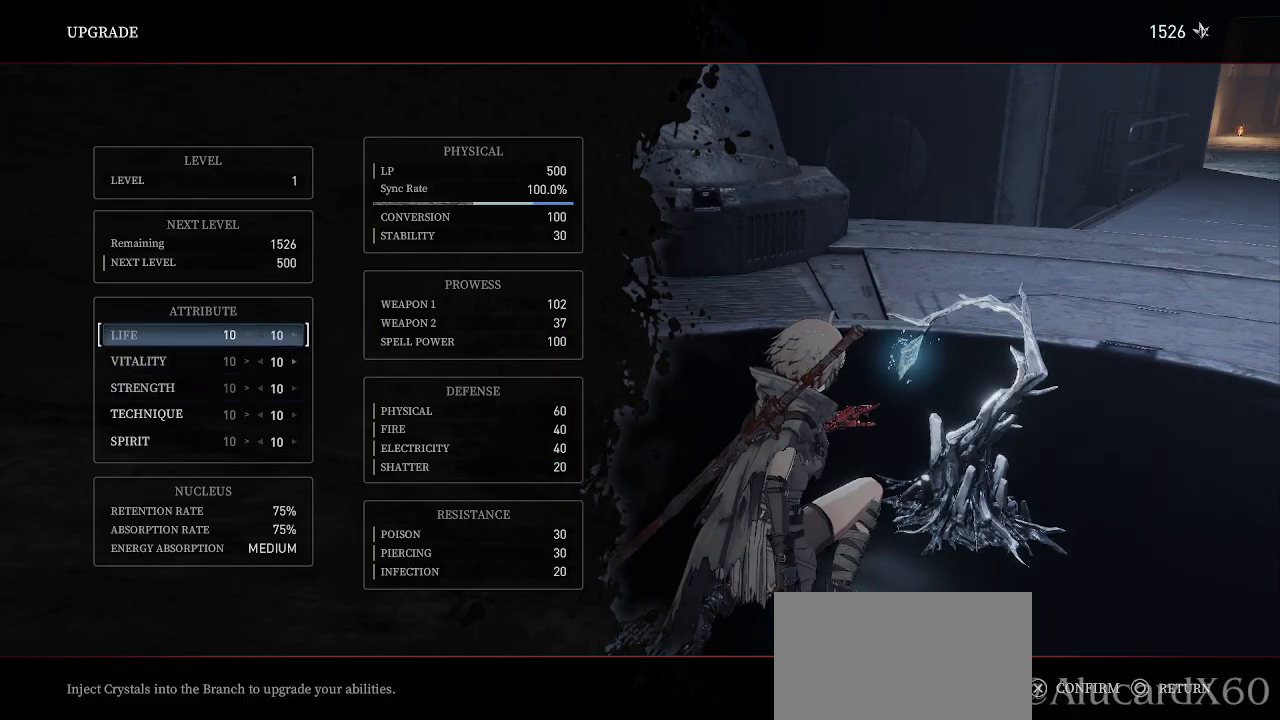
{"dt_ms": 500, "buttons": [], "left_stick": "center", "right_stick": "center", "events": [[50, "DPAD_UP", "up"], [383, "DPAD_RIGHT", "down"], [483, "DPAD_RIGHT", "up"]]}
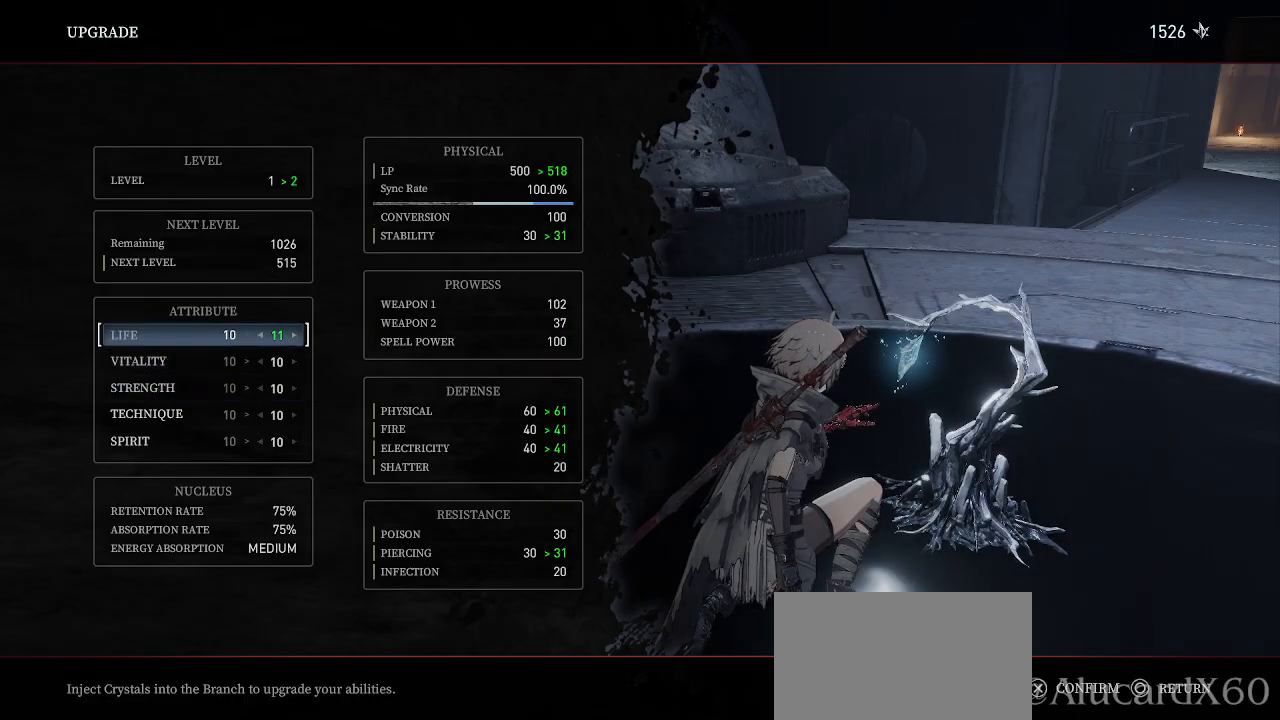
{"dt_ms": 500, "buttons": ["DPAD_RIGHT"], "left_stick": "center", "right_stick": "center", "events": [[50, "DPAD_RIGHT", "down"], [150, "DPAD_RIGHT", "up"], [483, "DPAD_RIGHT", "down"]]}
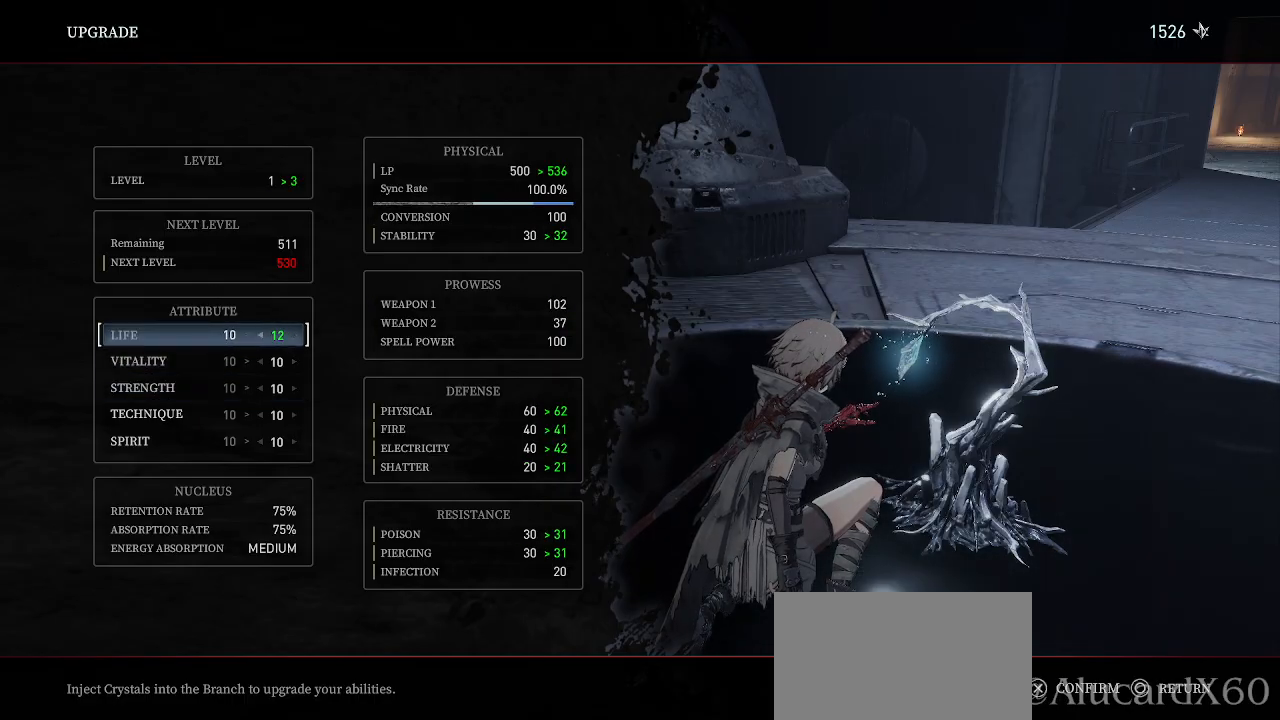
{"dt_ms": 1000, "buttons": [], "left_stick": "center", "right_stick": "center"}
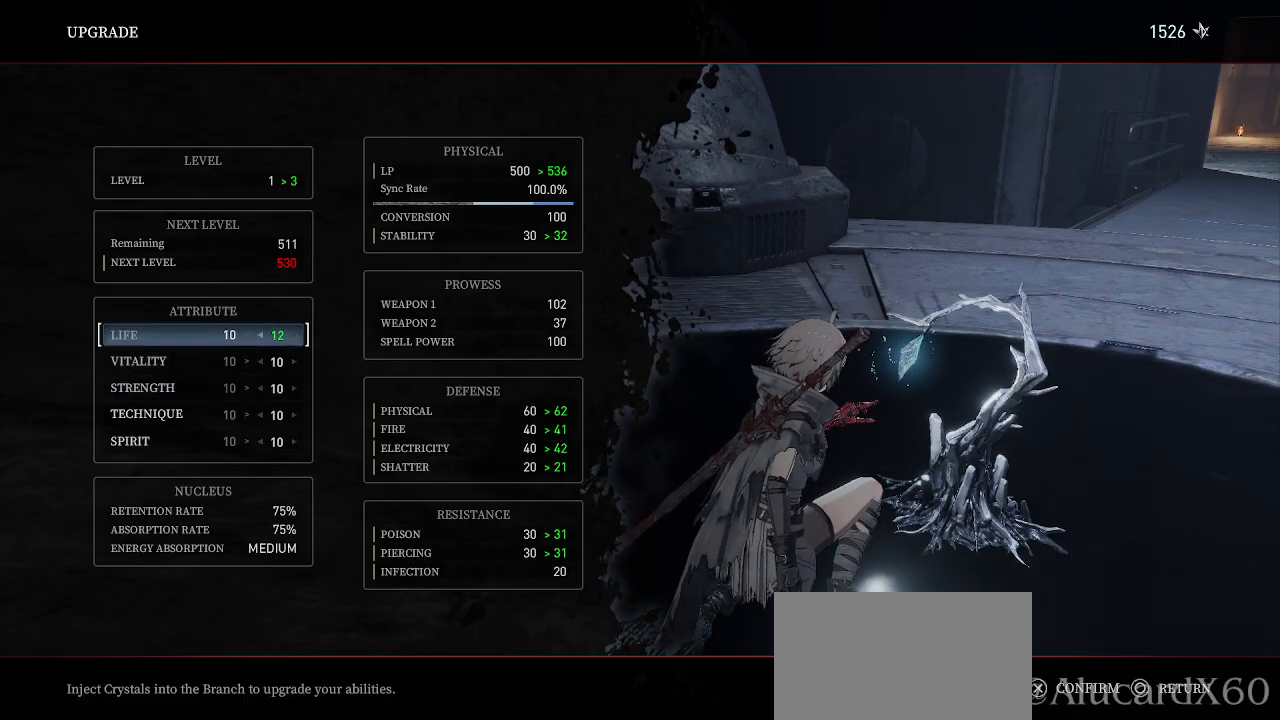
{"dt_ms": 500, "buttons": [], "left_stick": "center", "right_stick": "center", "events": []}
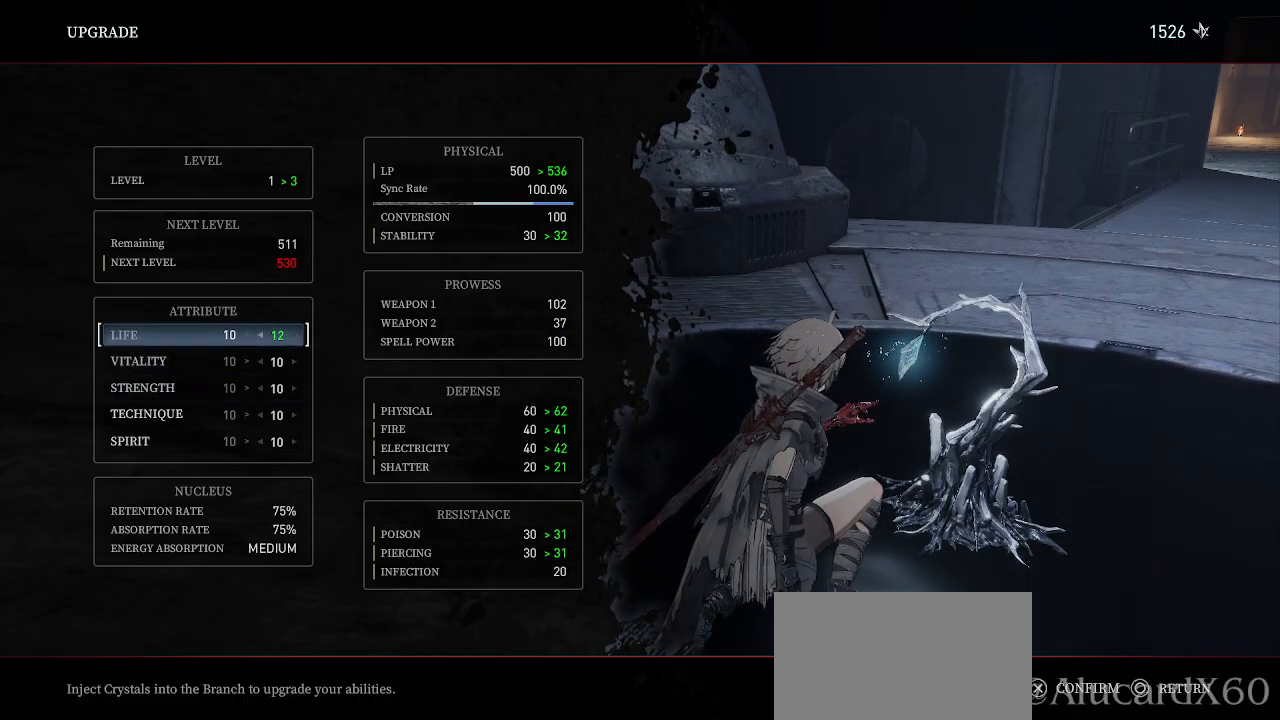
{"dt_ms": 500, "buttons": ["CROSS"], "left_stick": "center", "right_stick": "center", "events": [[400, "CROSS", "down"]]}
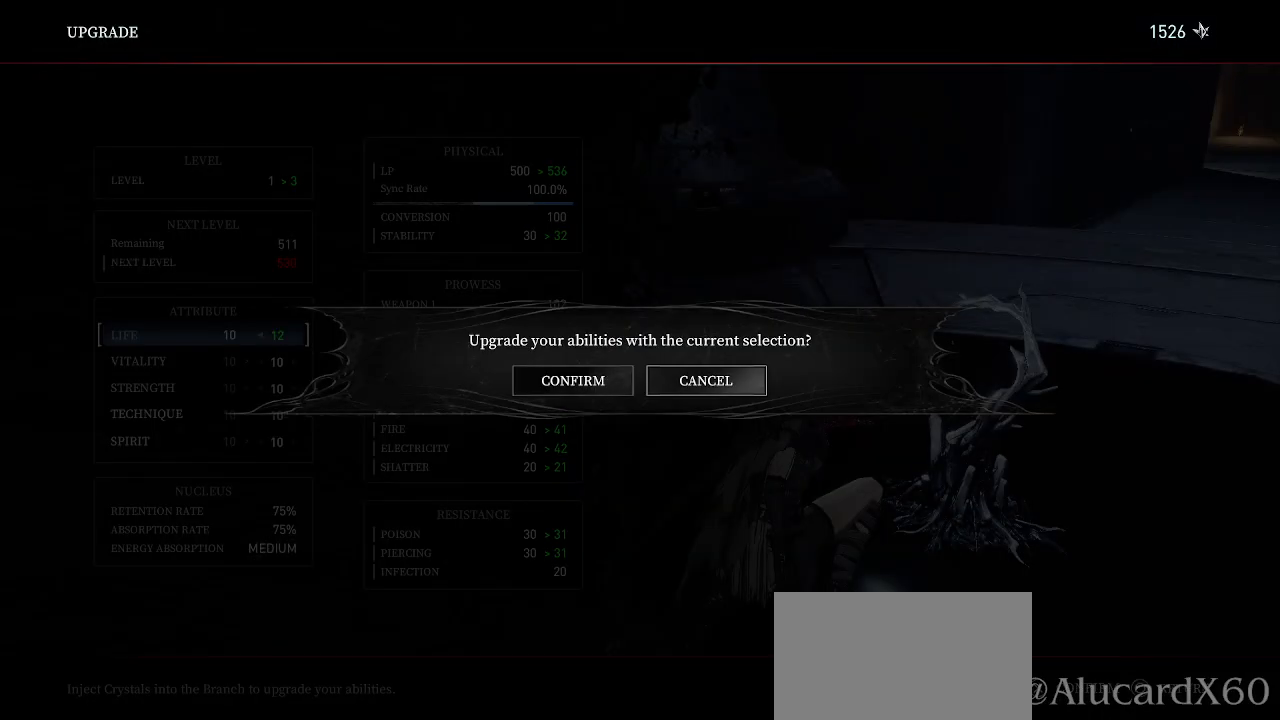
{"dt_ms": 500, "buttons": [], "left_stick": "center", "right_stick": "center", "events": [[83, "CROSS", "up"]]}
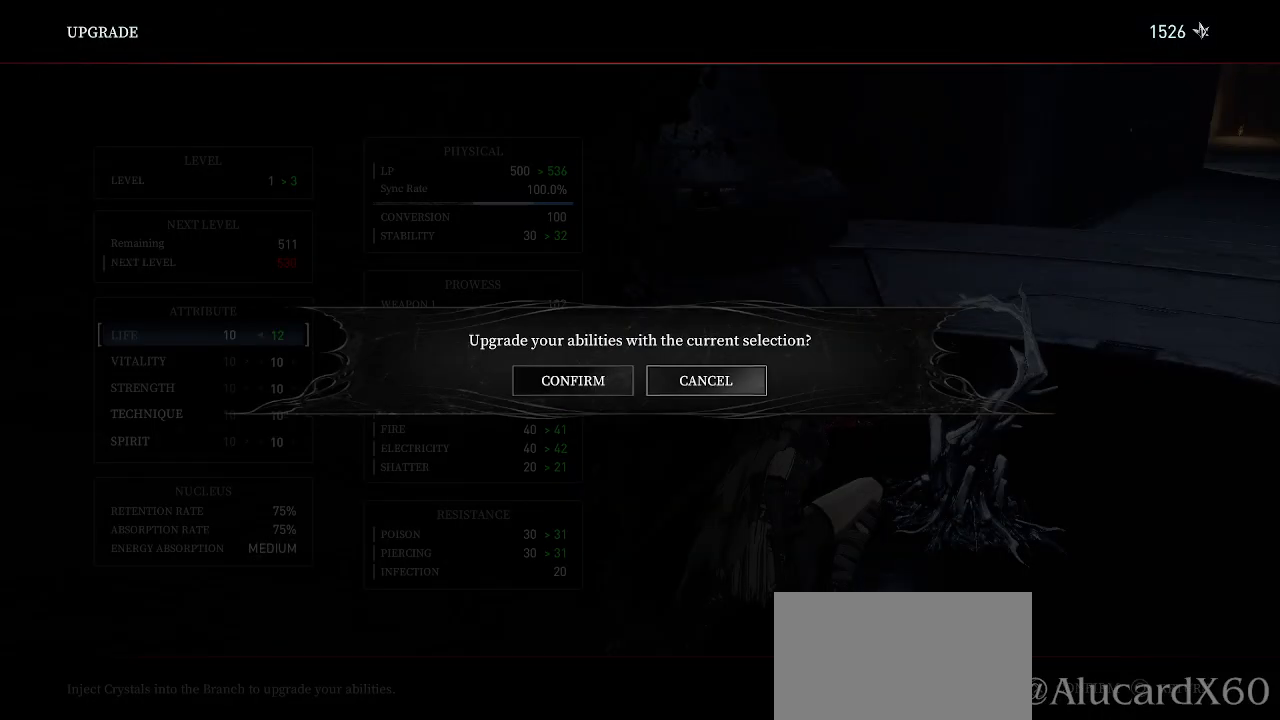
{"dt_ms": 500, "buttons": [], "left_stick": "center", "right_stick": "center", "events": []}
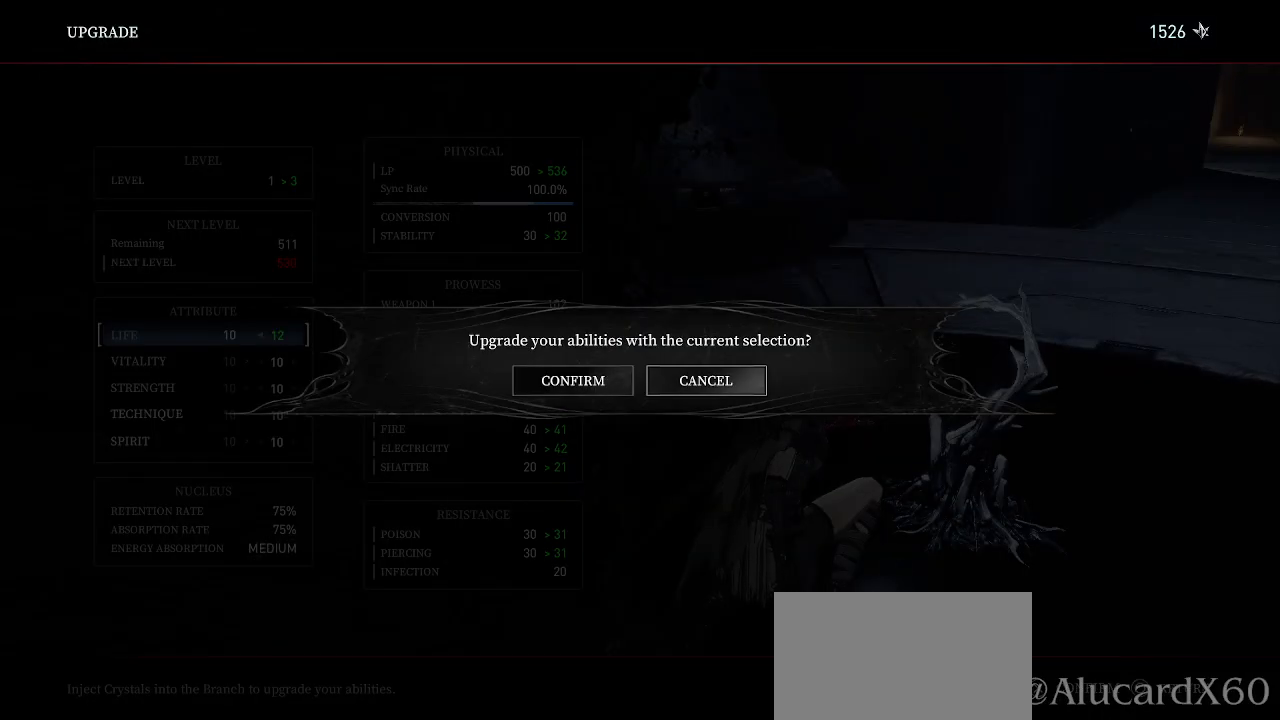
{"dt_ms": 500, "buttons": [], "left_stick": "center", "right_stick": "center", "events": [[267, "DPAD_RIGHT", "down"], [367, "DPAD_RIGHT", "up"]]}
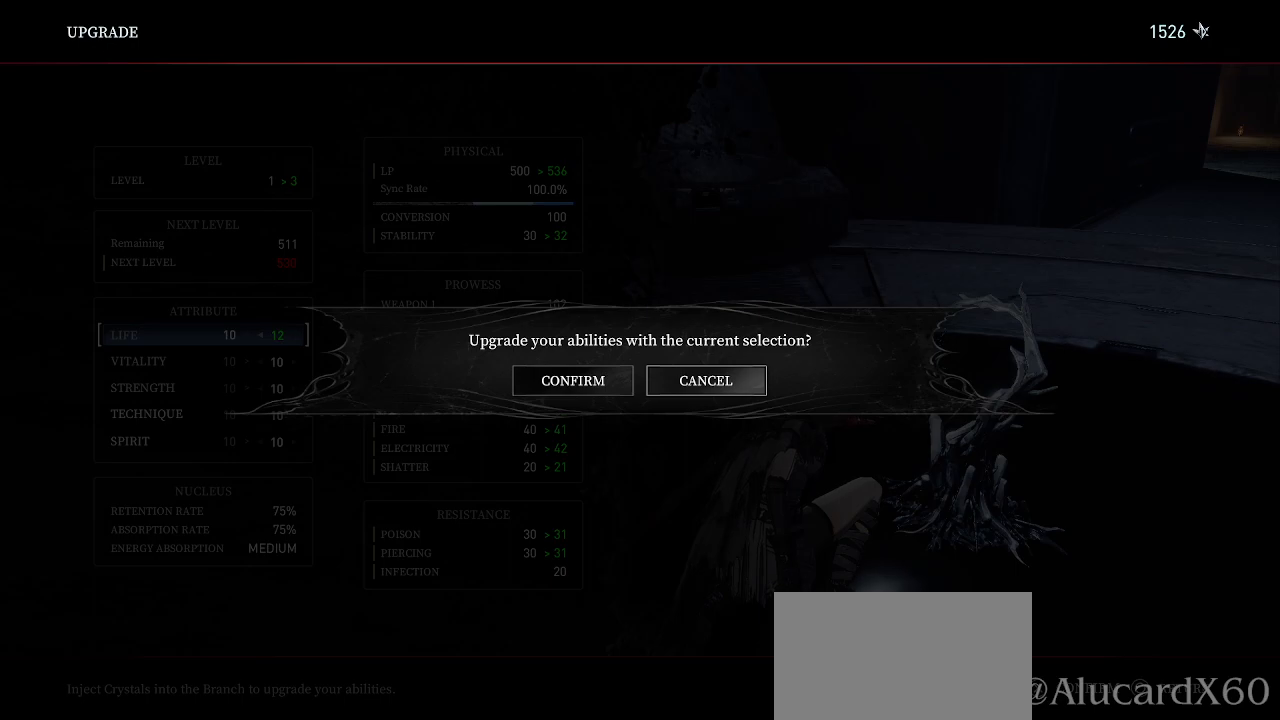
{"dt_ms": 500, "buttons": [], "left_stick": "center", "right_stick": "center", "events": [[67, "DPAD_LEFT", "down"], [183, "DPAD_LEFT", "up"]]}
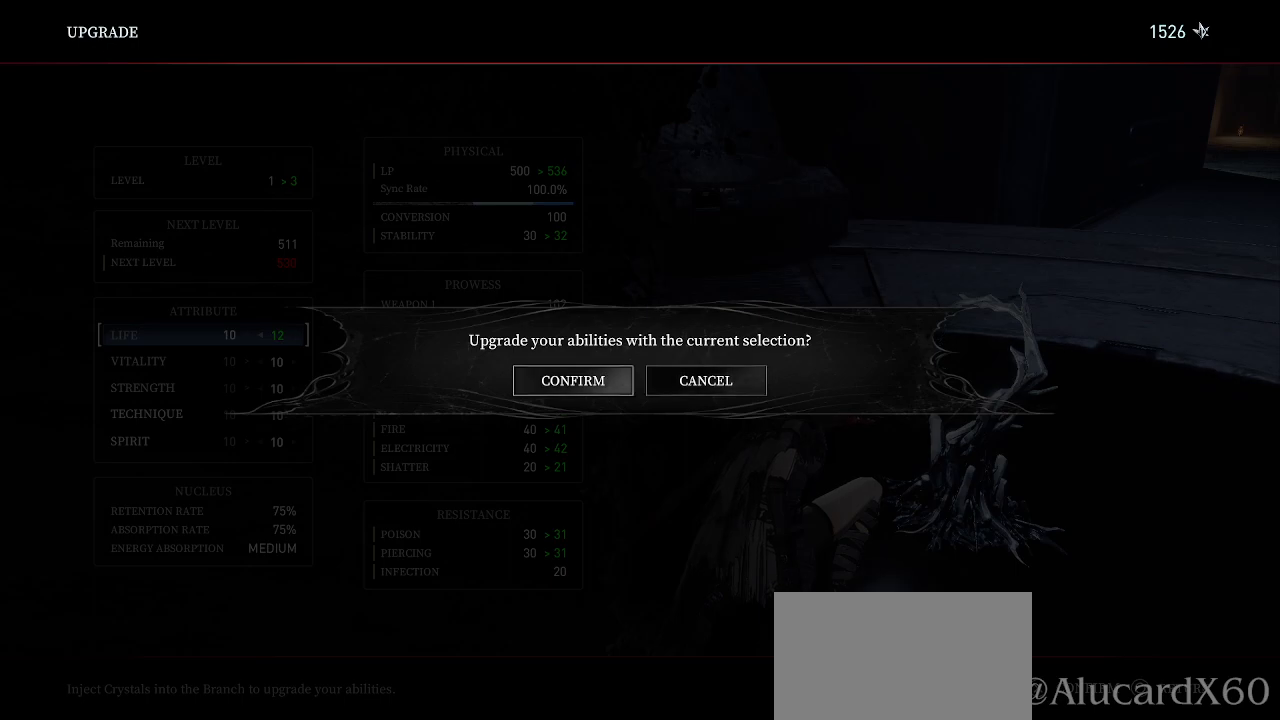
{"dt_ms": 500, "buttons": [], "left_stick": "center", "right_stick": "center", "events": [[317, "CROSS", "down"], [433, "CROSS", "up"]]}
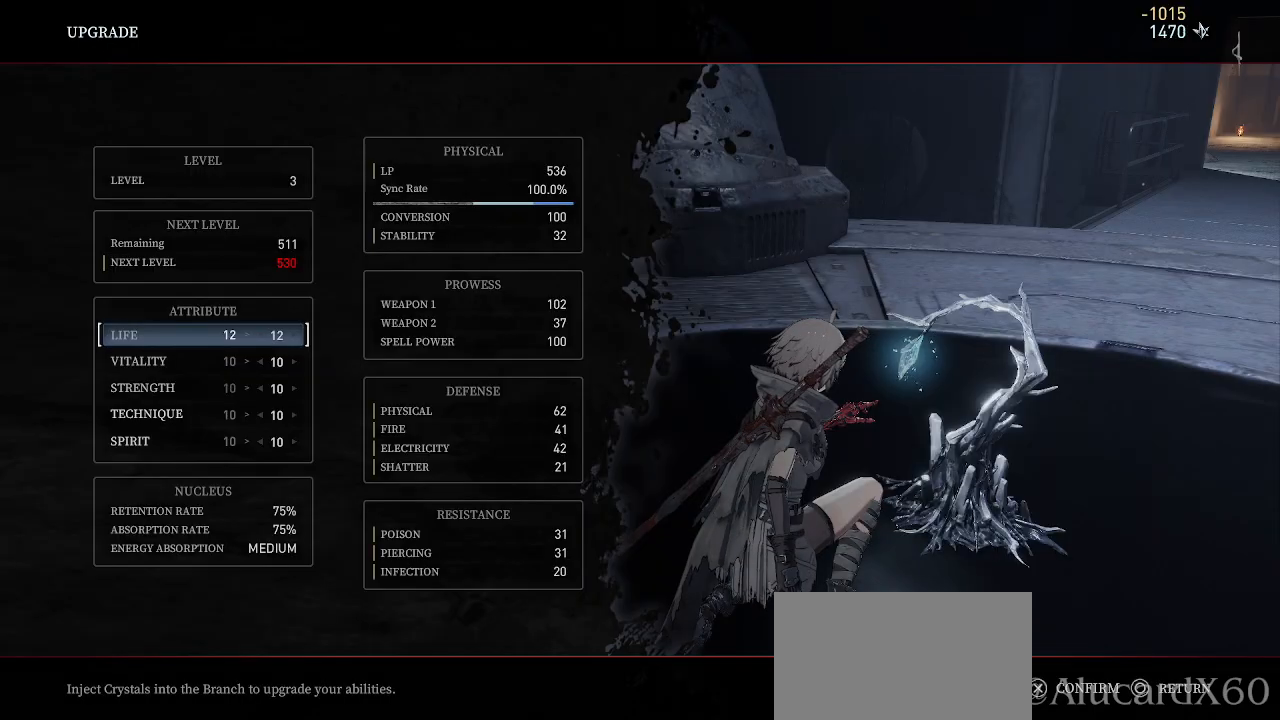
{"dt_ms": 500, "buttons": [], "left_stick": "center", "right_stick": "center", "events": []}
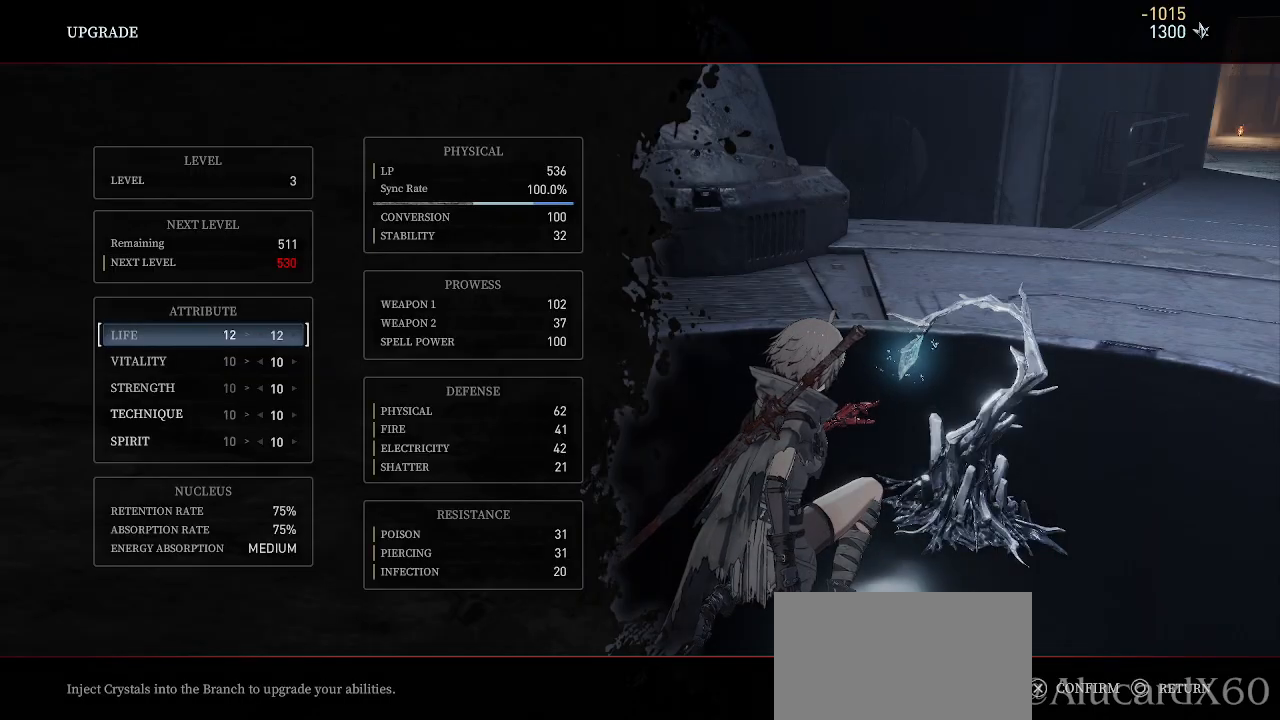
{"dt_ms": 500, "buttons": [], "left_stick": "center", "right_stick": "center", "events": [[150, "DPAD_DOWN", "down"], [233, "DPAD_DOWN", "up"], [367, "DPAD_UP", "down"], [483, "DPAD_UP", "up"]]}
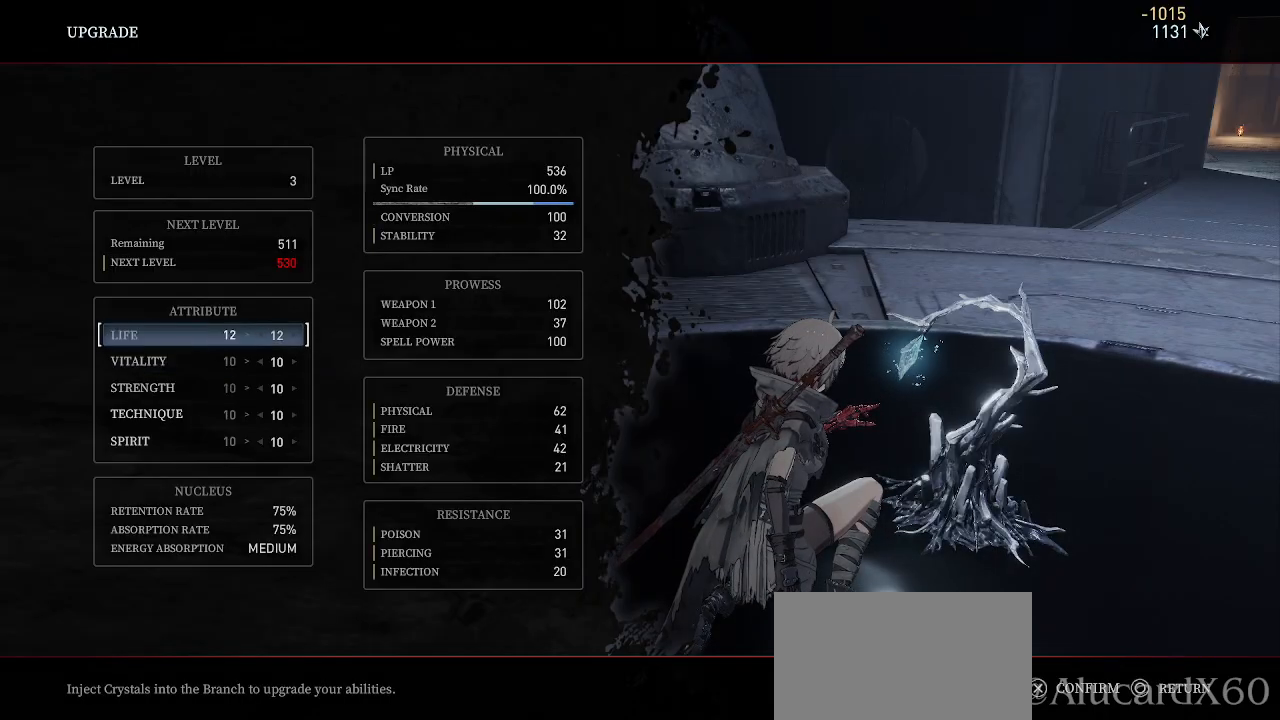
{"dt_ms": 500, "buttons": [], "left_stick": "center", "right_stick": "center"}
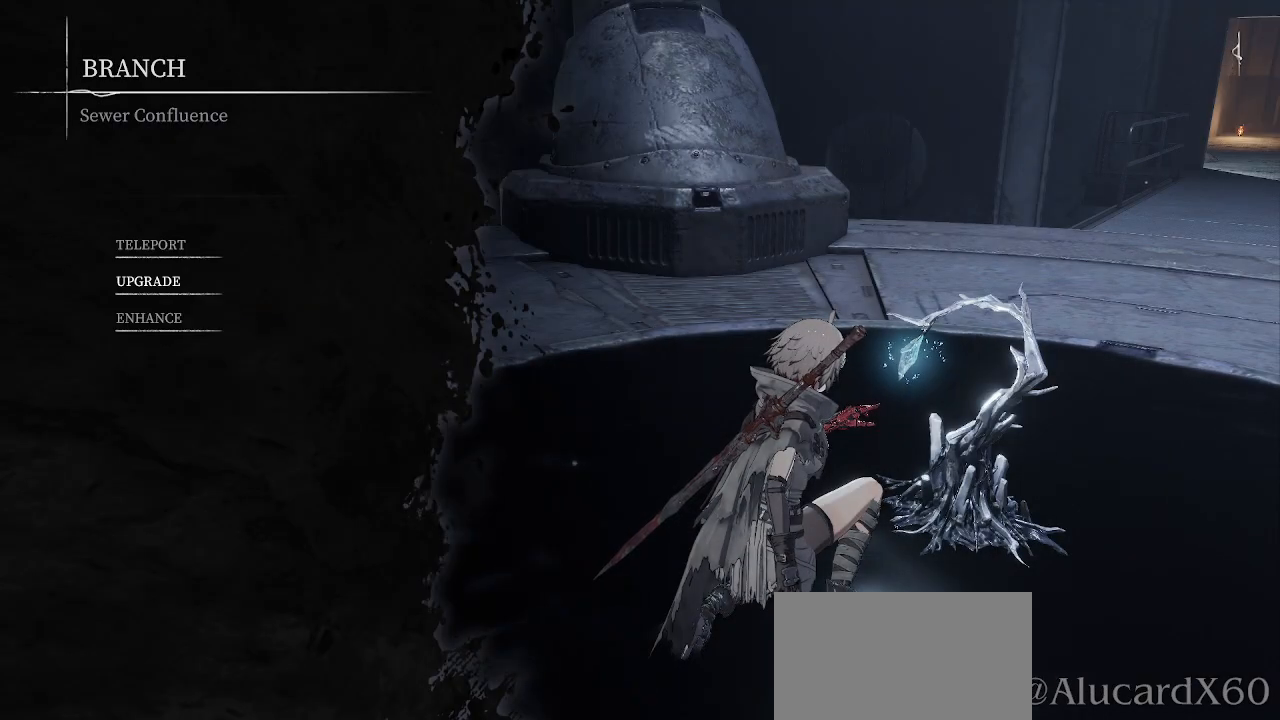
{"dt_ms": 500, "buttons": [], "left_stick": "center", "right_stick": "center"}
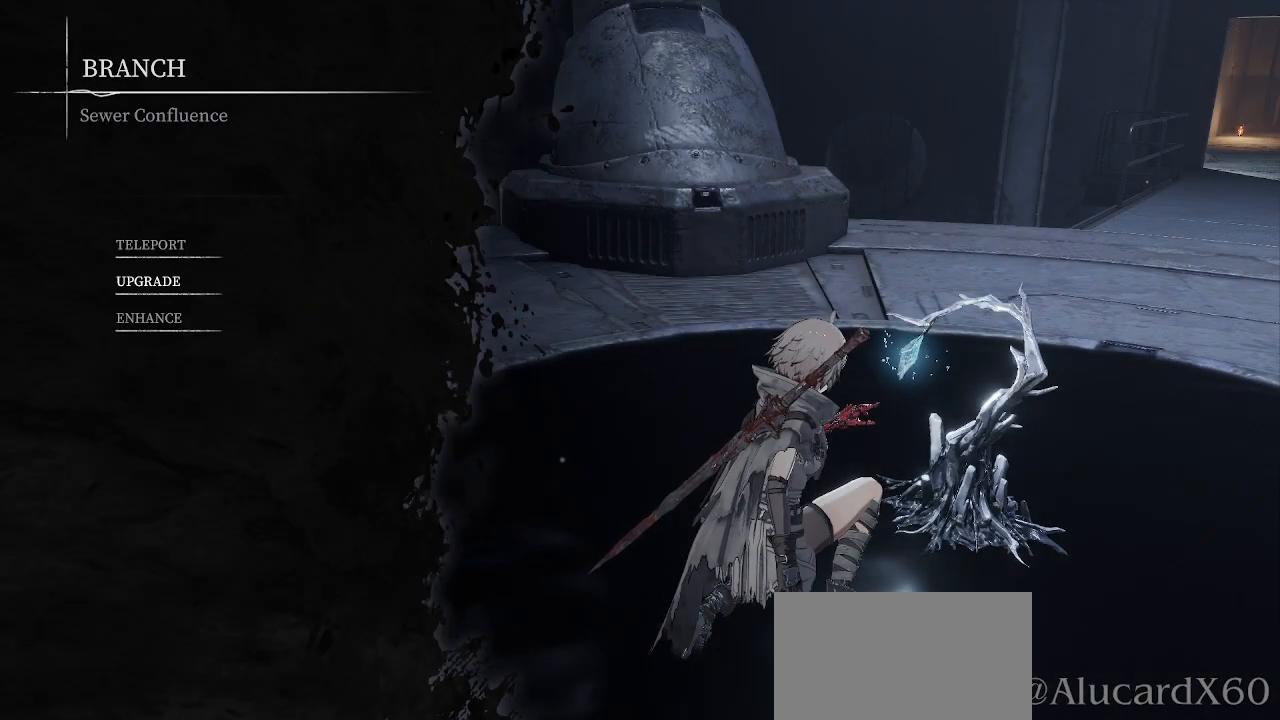
{"dt_ms": 500, "buttons": [], "left_stick": "center", "right_stick": "center", "events": [[50, "DPAD_DOWN", "down"], [167, "DPAD_DOWN", "up"], [200, "CROSS", "down"], [350, "CROSS", "up"]]}
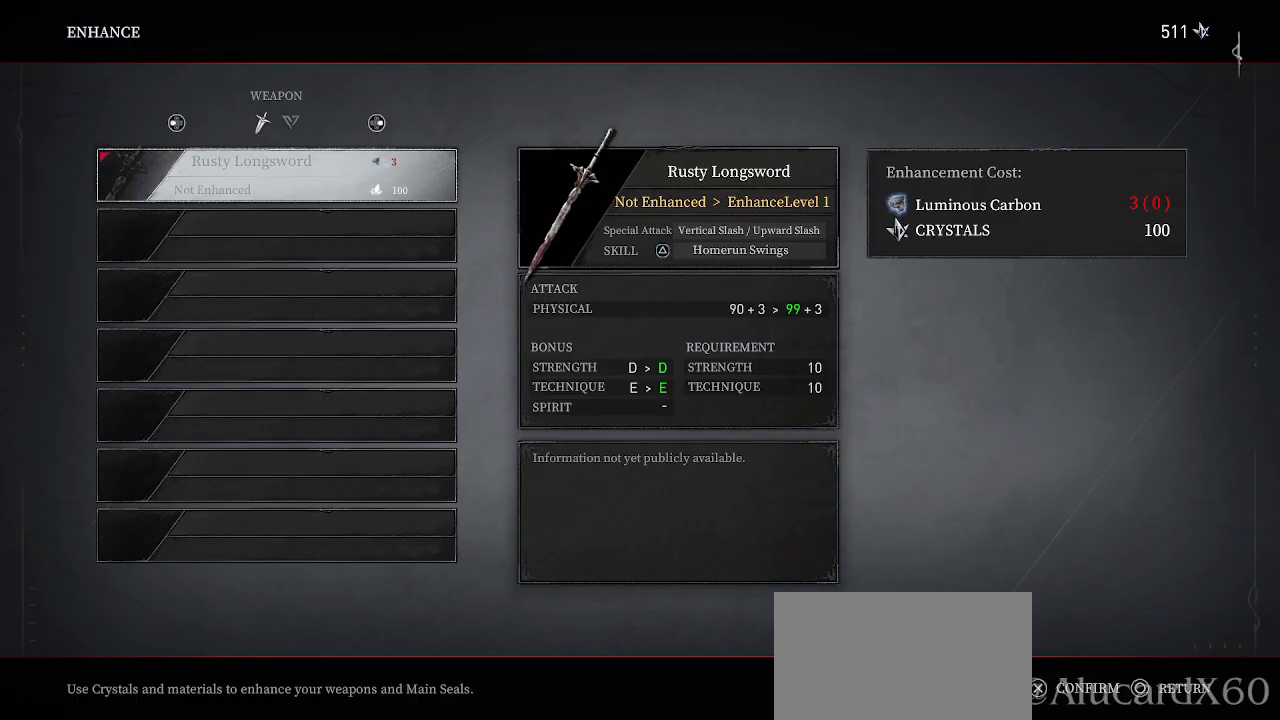
{"dt_ms": 500, "buttons": [], "left_stick": "center", "right_stick": "center", "events": [[300, "DPAD_DOWN", "down"], [417, "DPAD_DOWN", "up"]]}
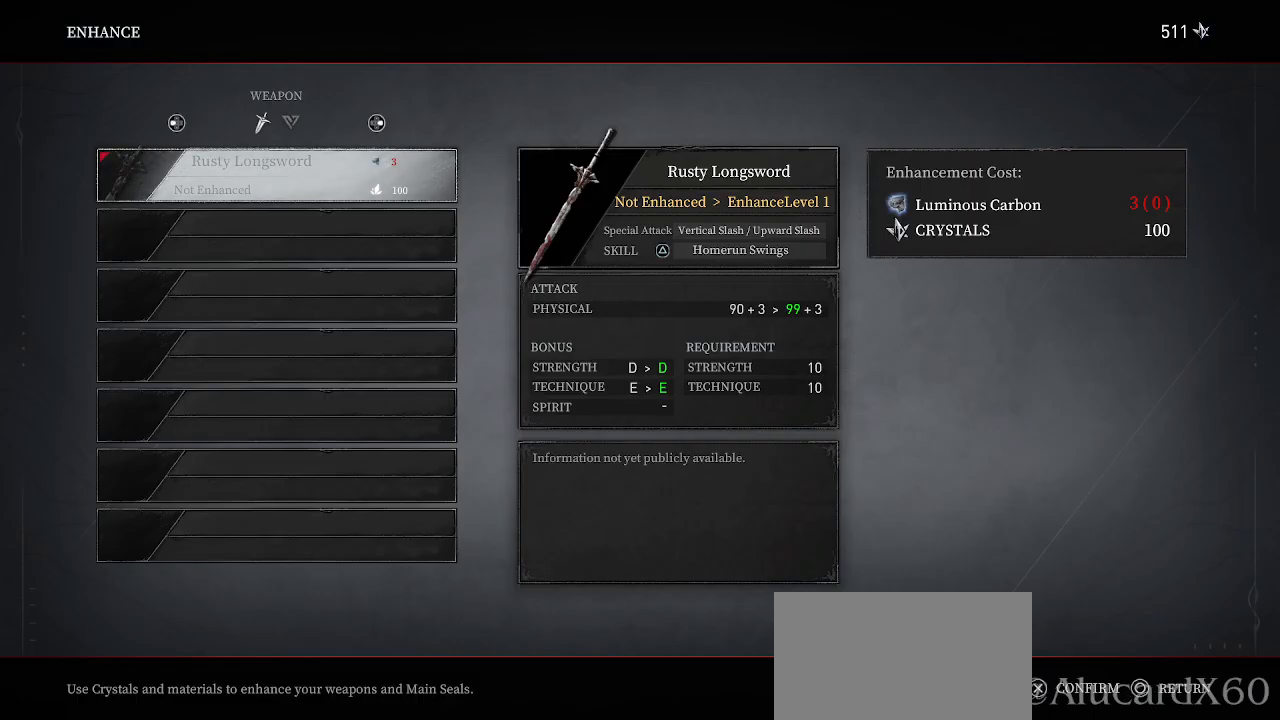
{"dt_ms": 500, "buttons": [], "left_stick": "center", "right_stick": "center", "events": [[100, "DPAD_UP", "down"], [167, "DPAD_UP", "up"]]}
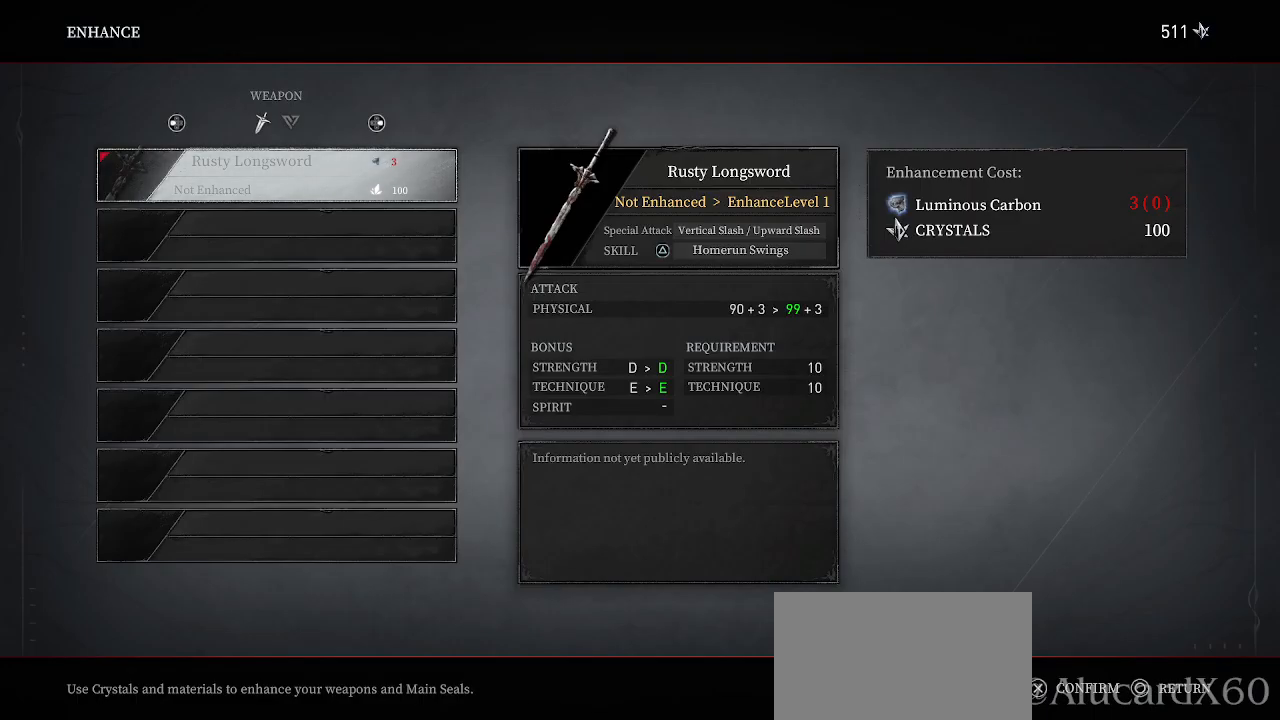
{"dt_ms": 500, "buttons": [], "left_stick": "center", "right_stick": "center", "events": []}
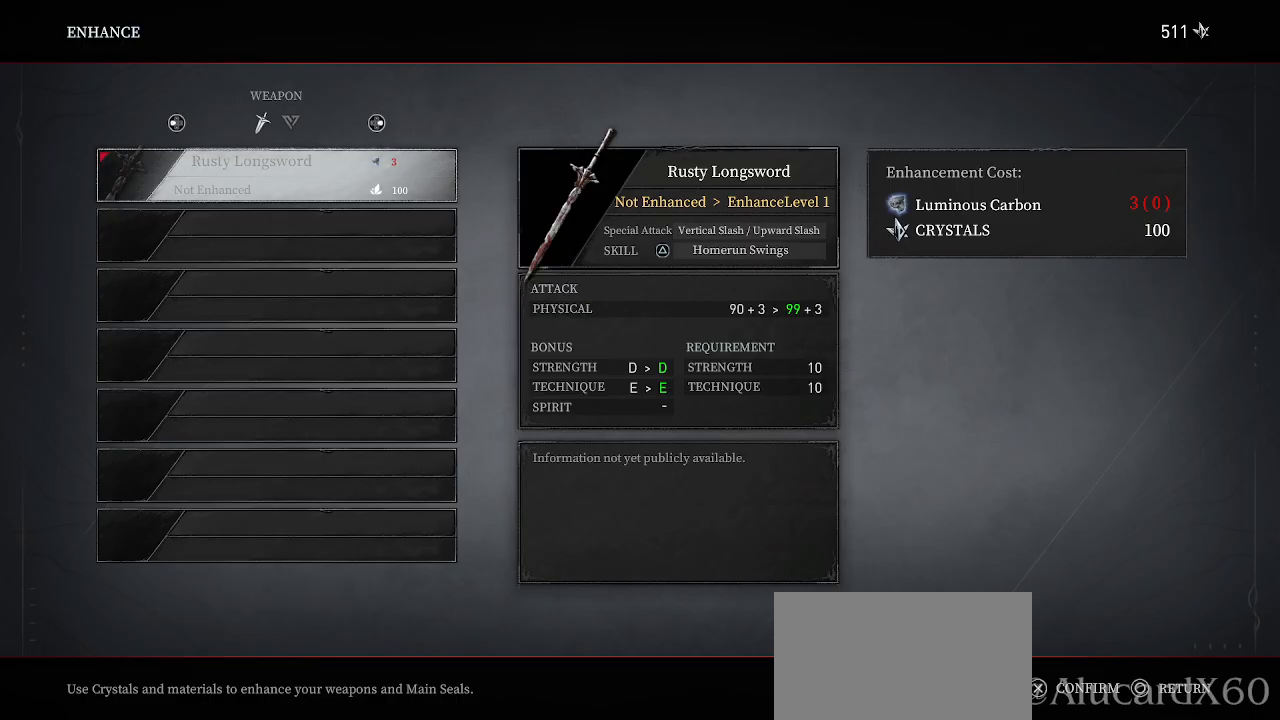
{"dt_ms": 500, "buttons": [], "left_stick": "center", "right_stick": "center", "events": []}
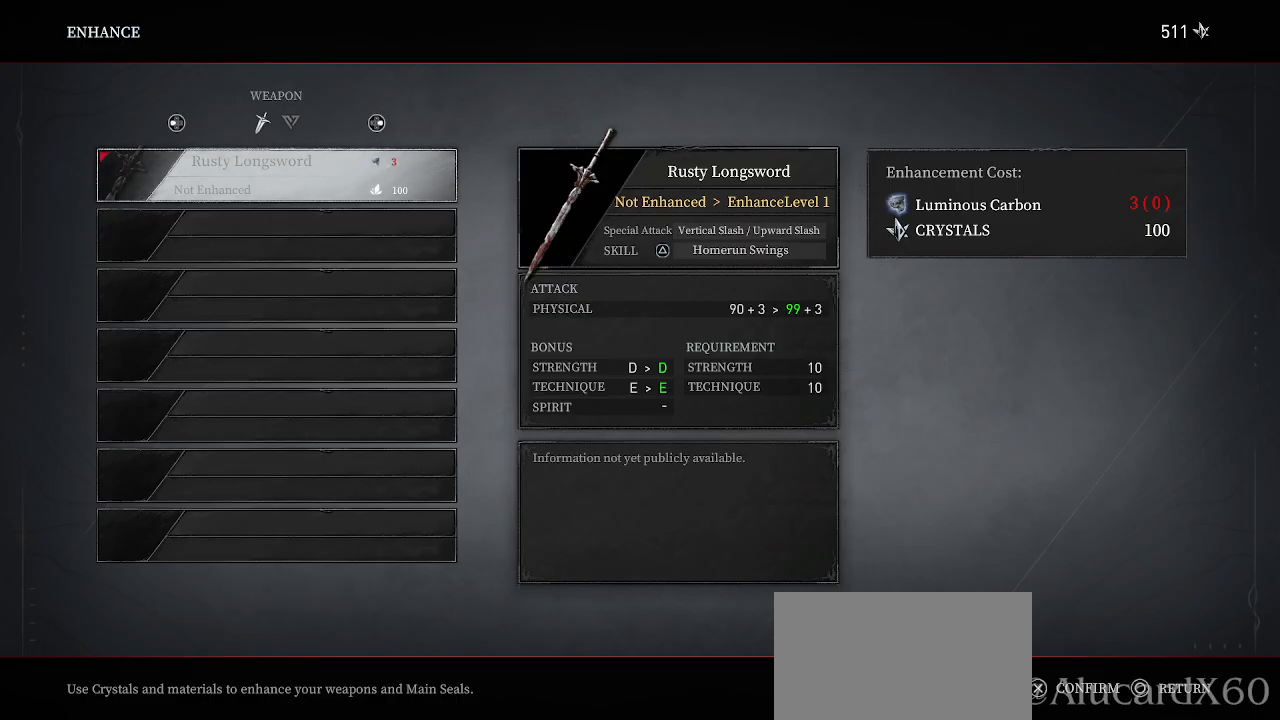
{"dt_ms": 500, "buttons": [], "left_stick": "center", "right_stick": "center", "events": []}
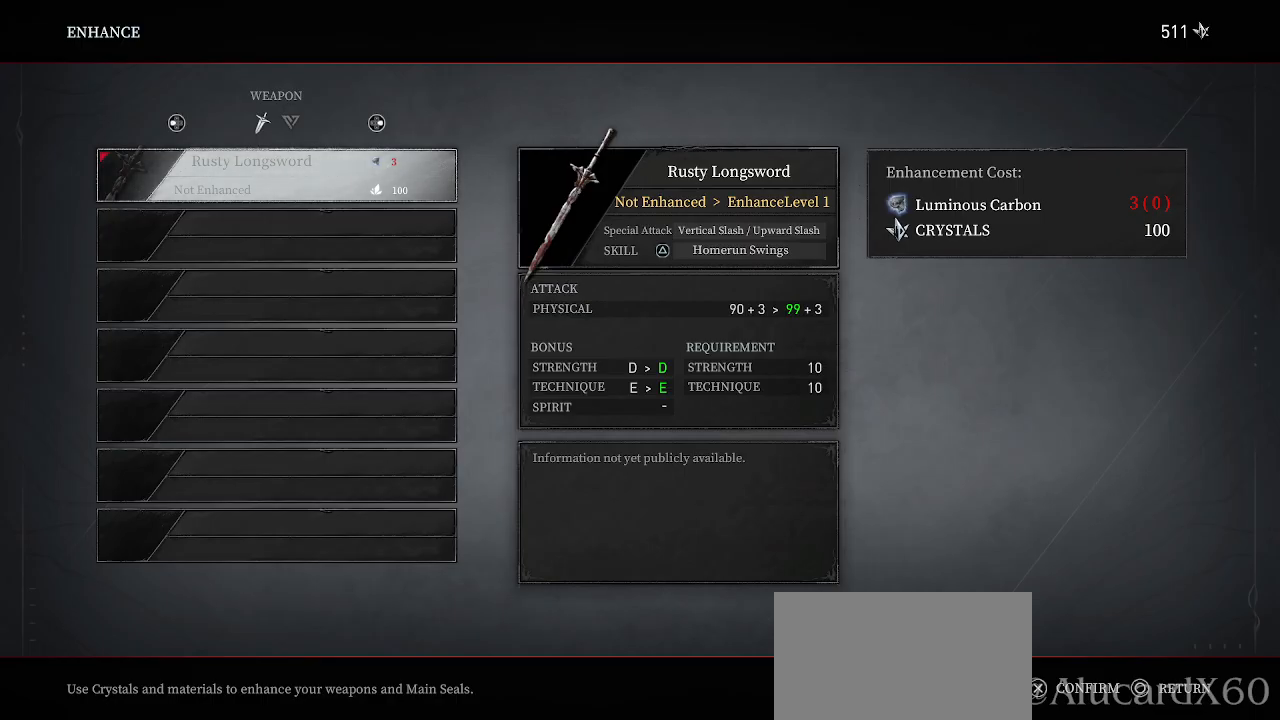
{"dt_ms": 500, "buttons": [], "left_stick": "center", "right_stick": "center", "events": []}
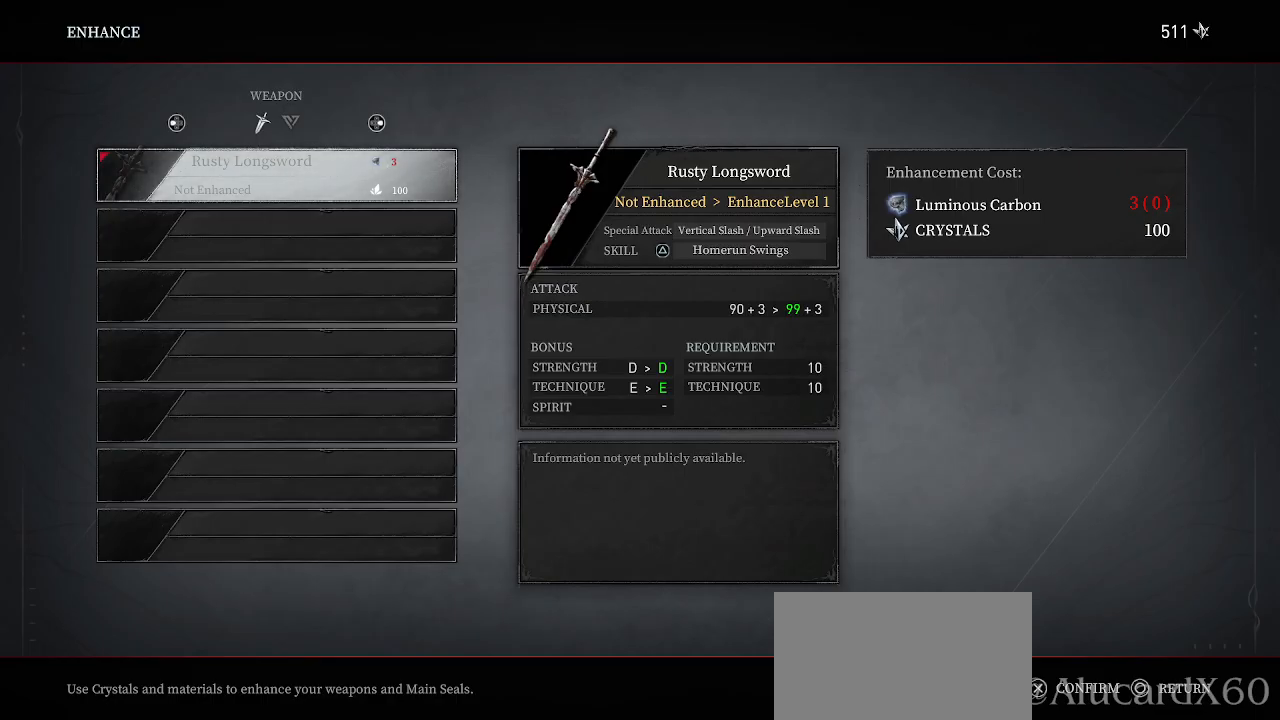
{"dt_ms": 500, "buttons": [], "left_stick": "center", "right_stick": "center", "events": []}
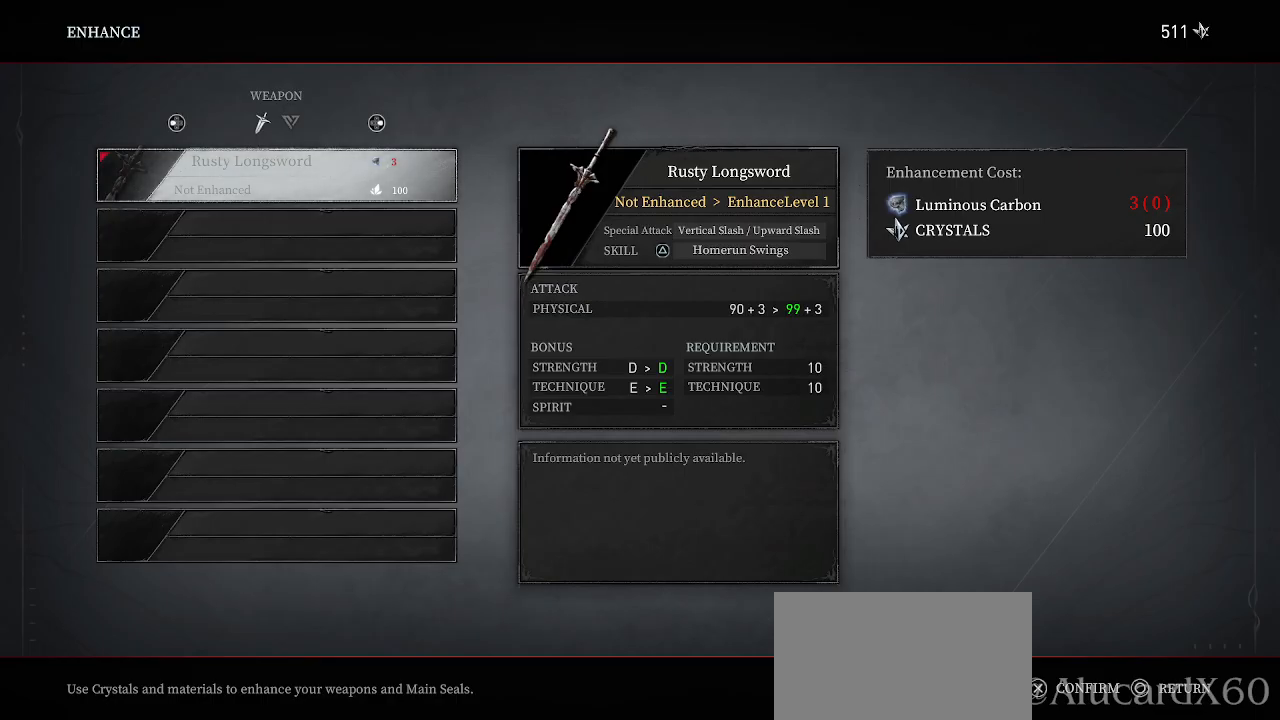
{"dt_ms": 500, "buttons": [], "left_stick": "center", "right_stick": "center", "events": []}
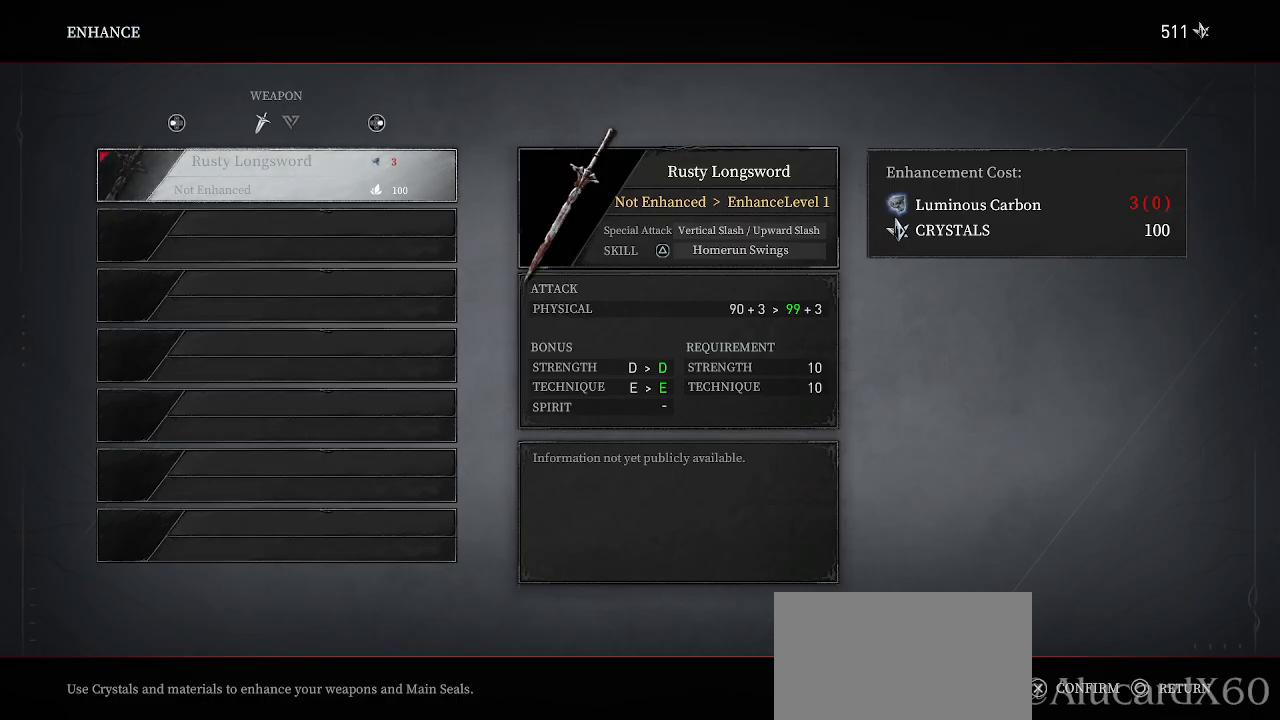
{"dt_ms": 500, "buttons": [], "left_stick": "center", "right_stick": "center", "events": []}
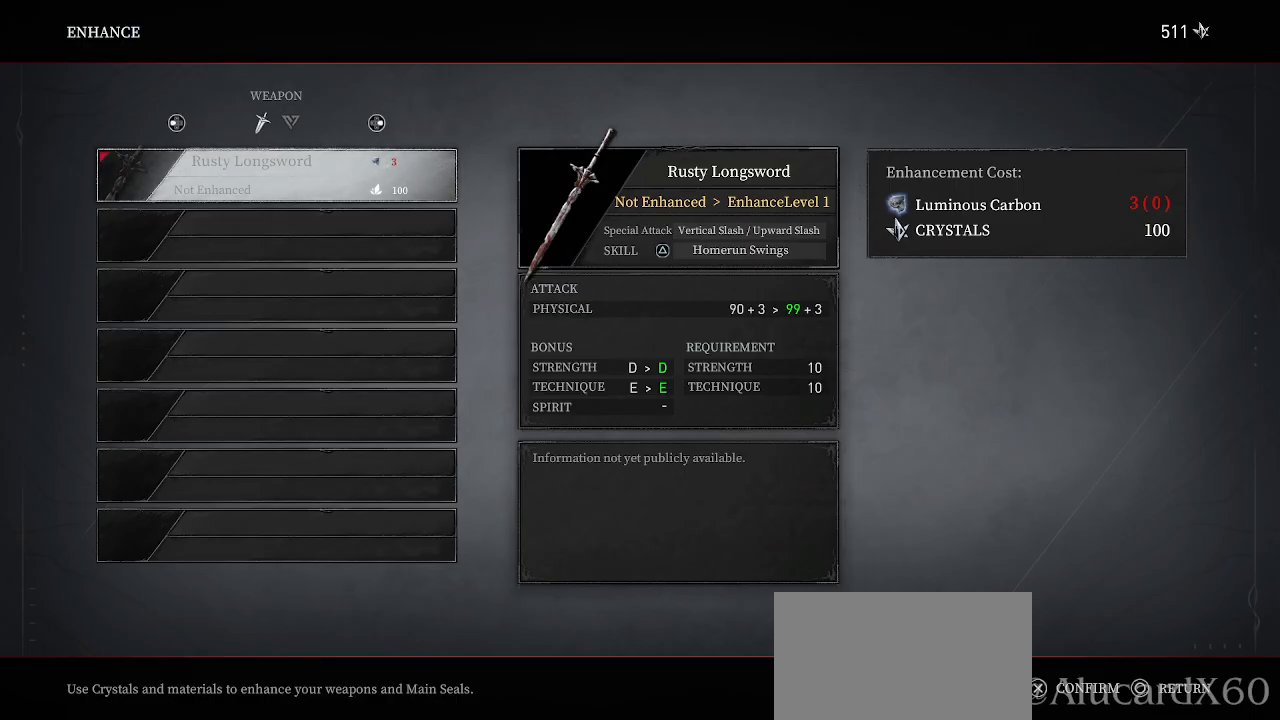
{"dt_ms": 500, "buttons": [], "left_stick": "center", "right_stick": "center", "events": []}
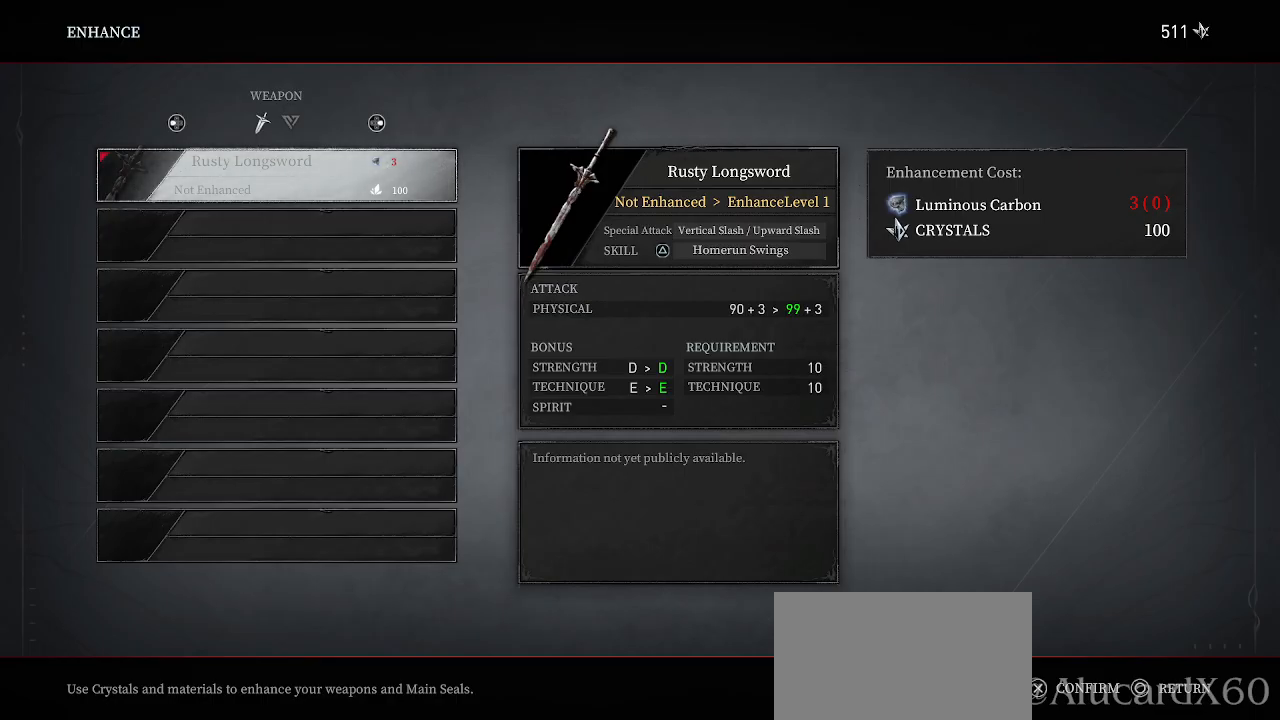
{"dt_ms": 500, "buttons": [], "left_stick": "center", "right_stick": "center", "events": []}